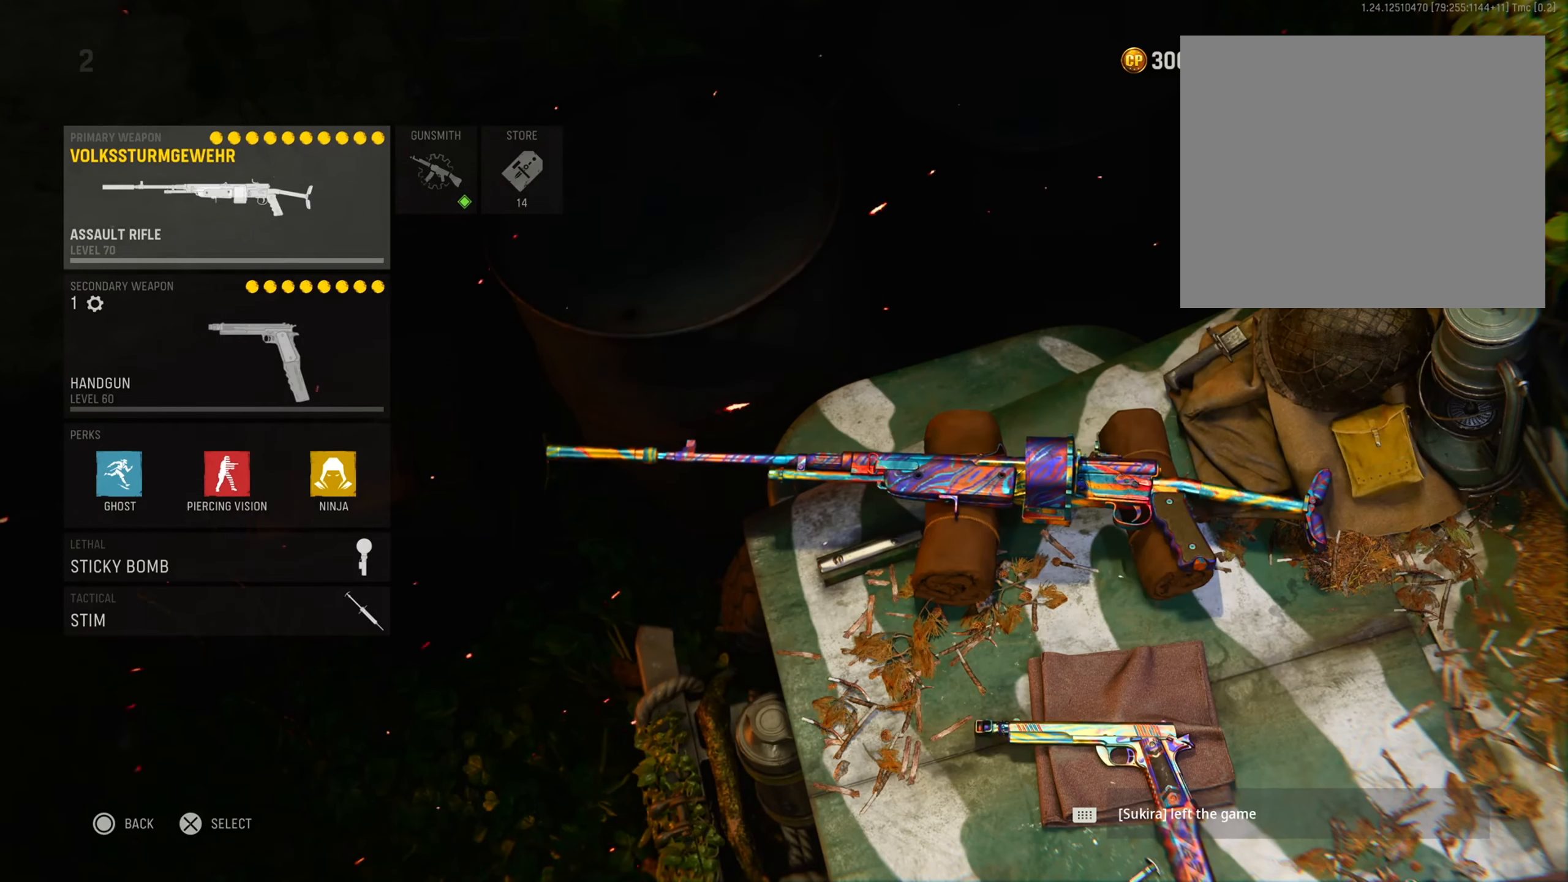
Gameplay with a controller (PlayStation layout); each line is a JSON object with the inputs held at the frame after it. "events" lists button and stick changes between this image and that frame as [ms after this image, input, new state], when the widget could be followed in between.
{"buttons": [], "left_stick": "center", "right_stick": "center", "events": []}
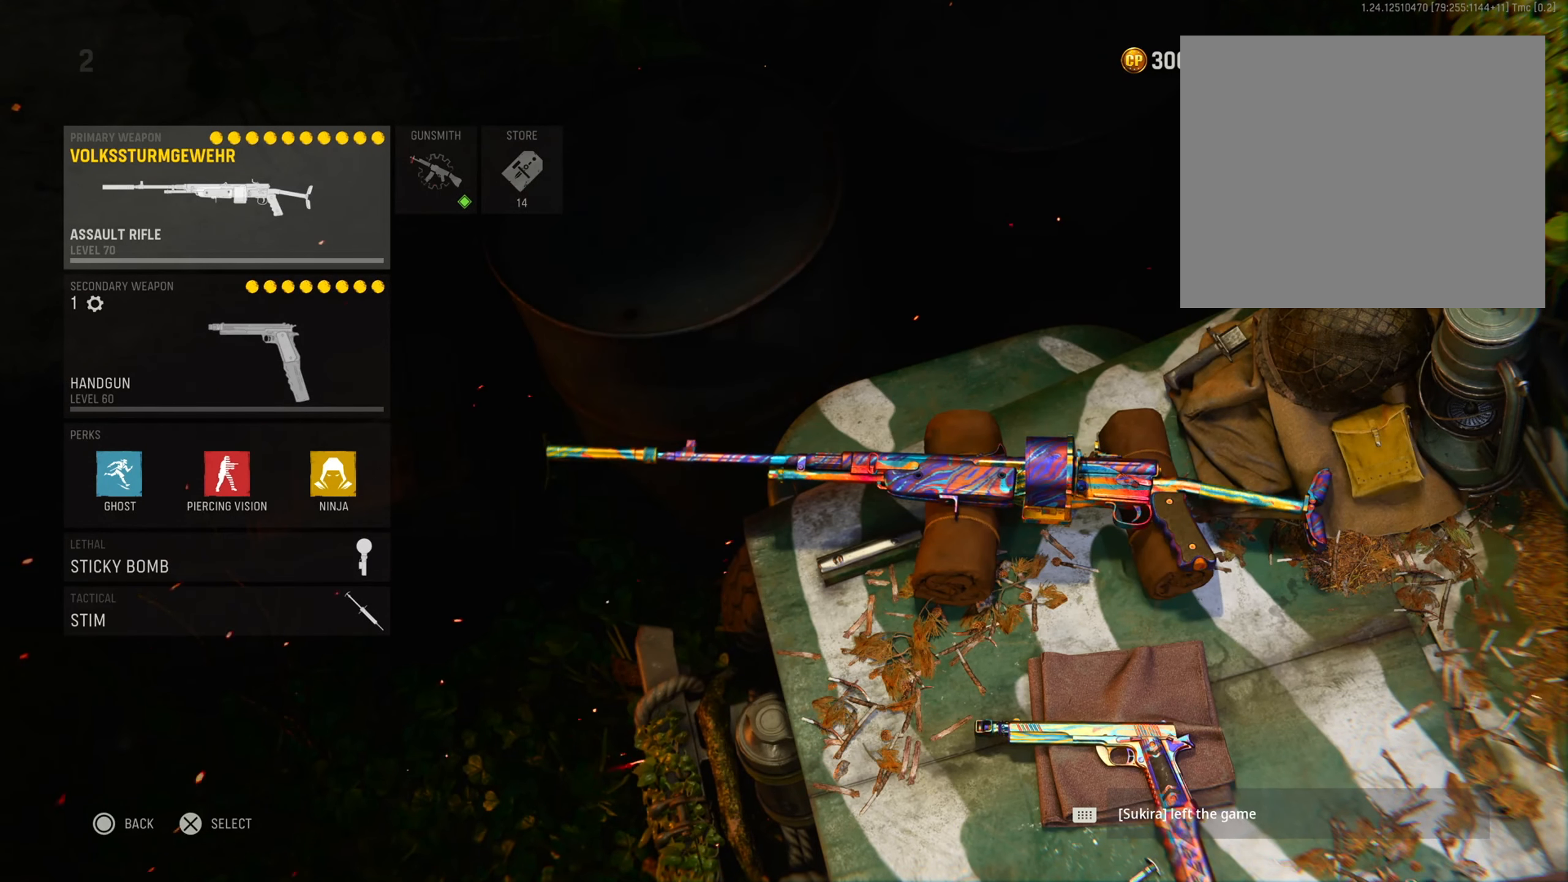
{"buttons": [], "left_stick": "center", "right_stick": "center", "events": []}
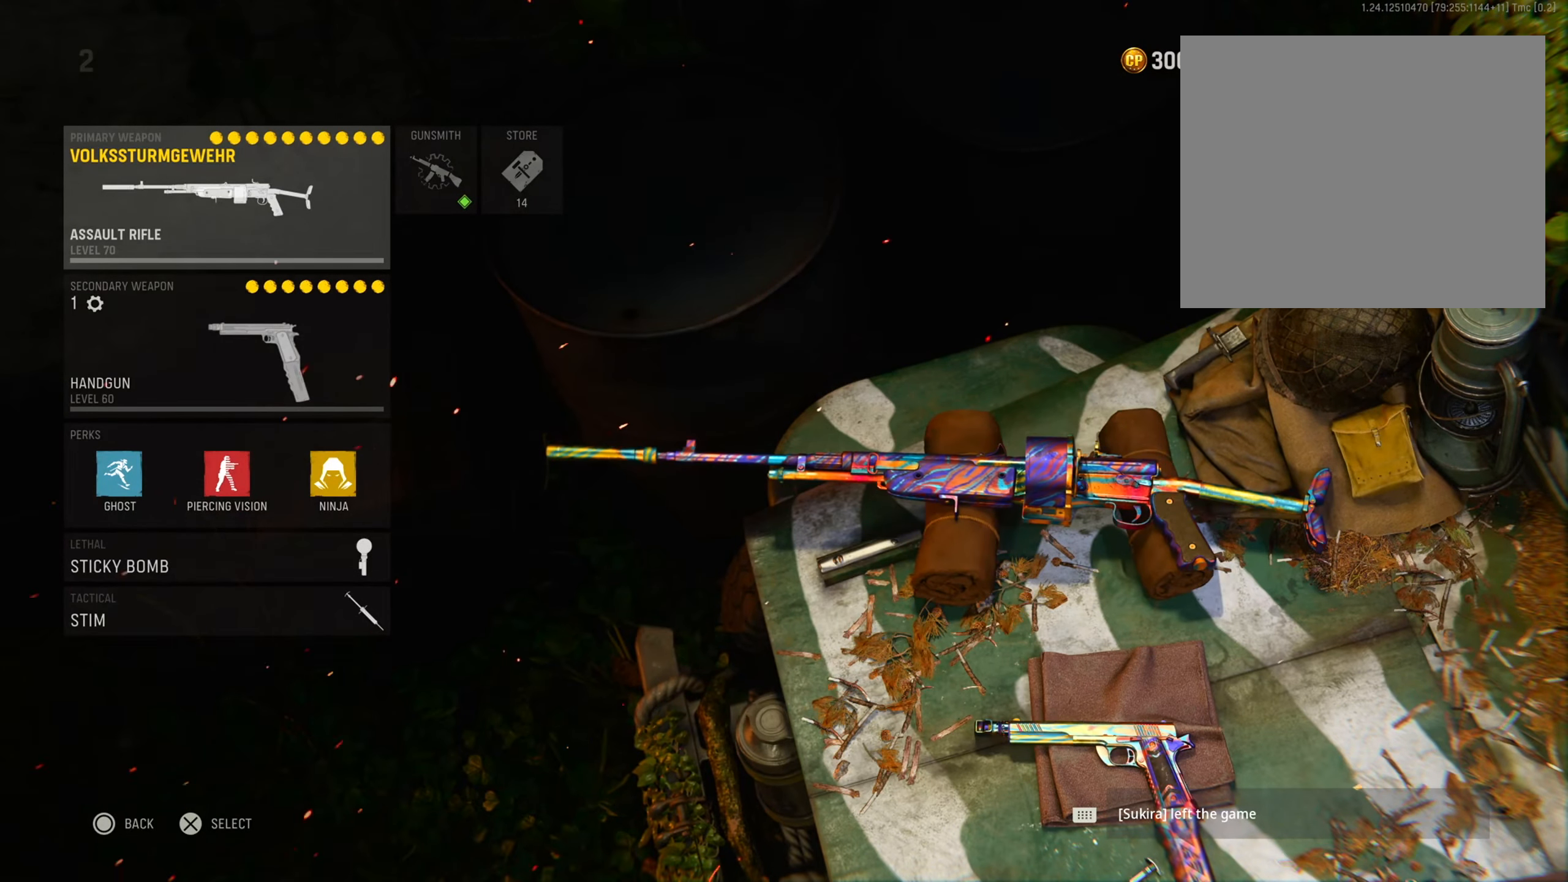
{"buttons": [], "left_stick": "center", "right_stick": "center", "events": []}
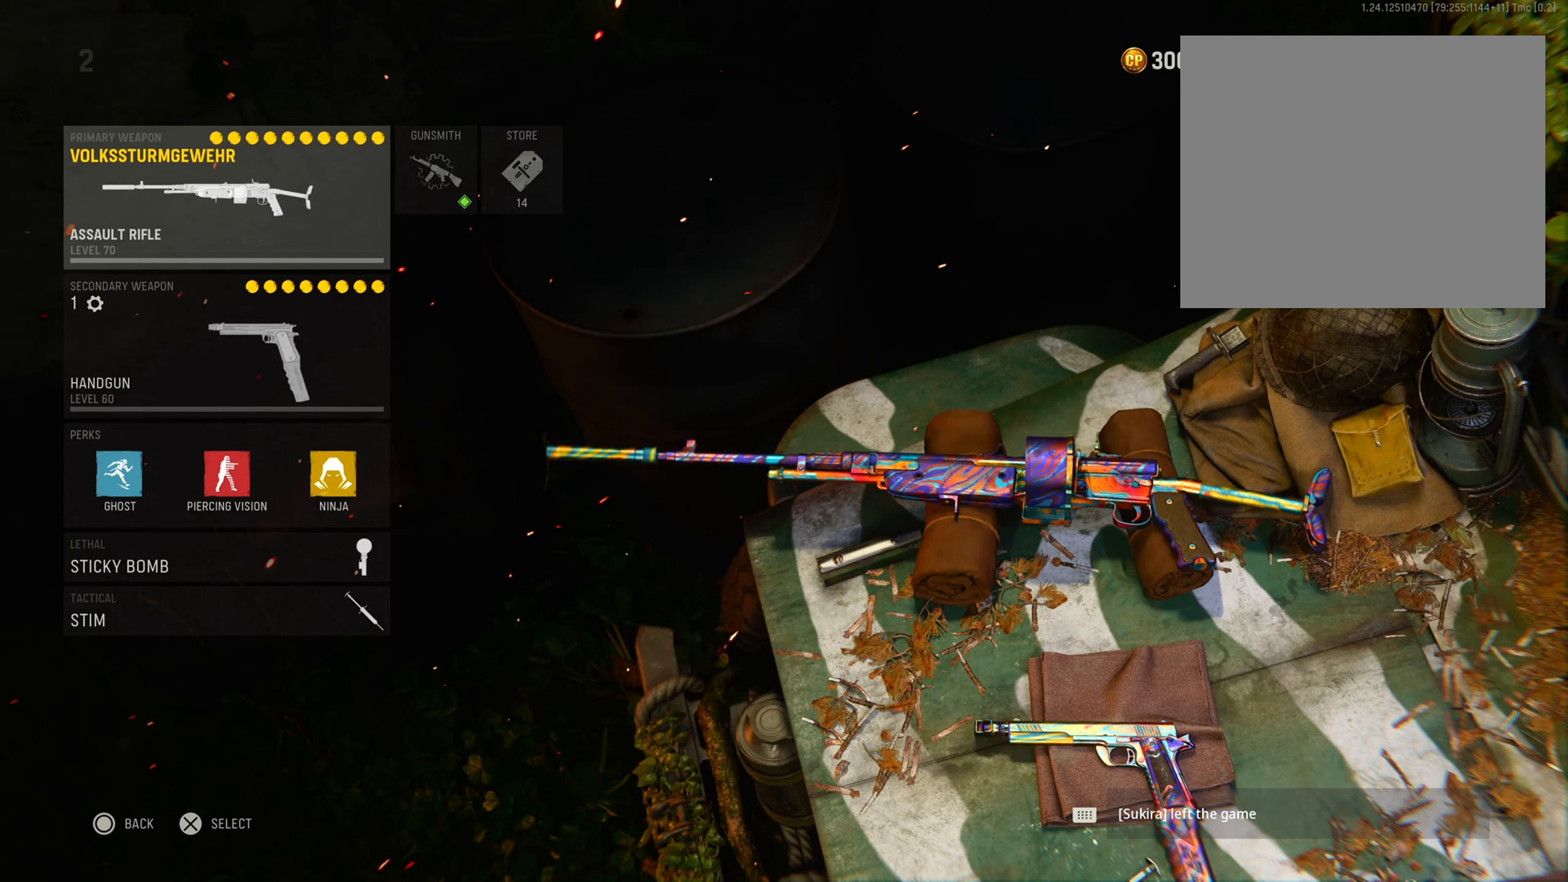
{"buttons": [], "left_stick": "center", "right_stick": "center", "events": []}
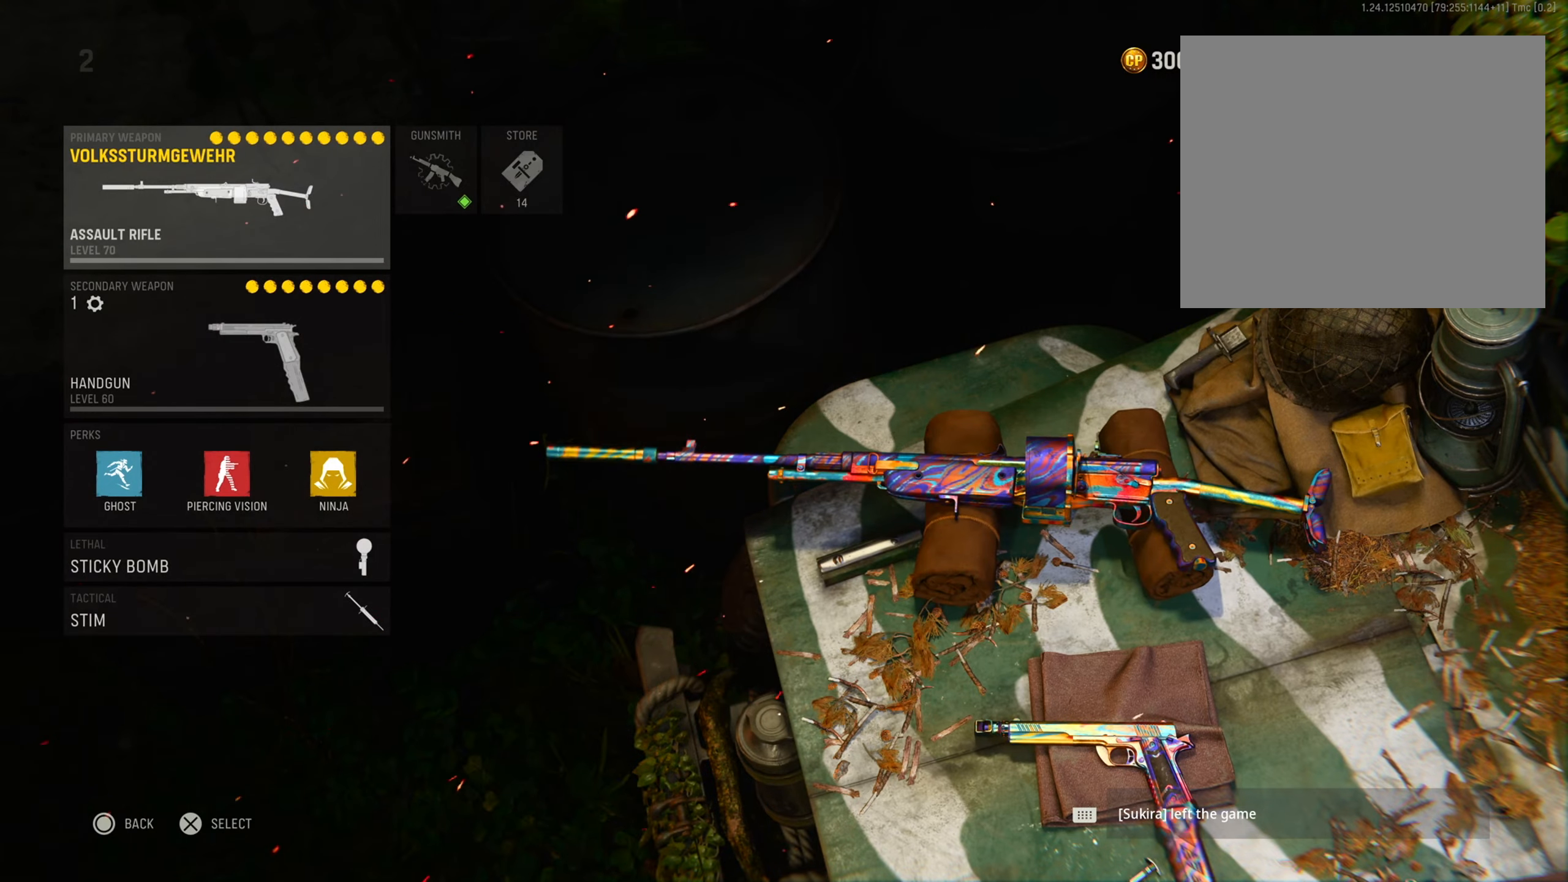
{"buttons": ["DPAD_RIGHT"], "left_stick": "center", "right_stick": "center", "events": [[500, "DPAD_RIGHT", "down"]]}
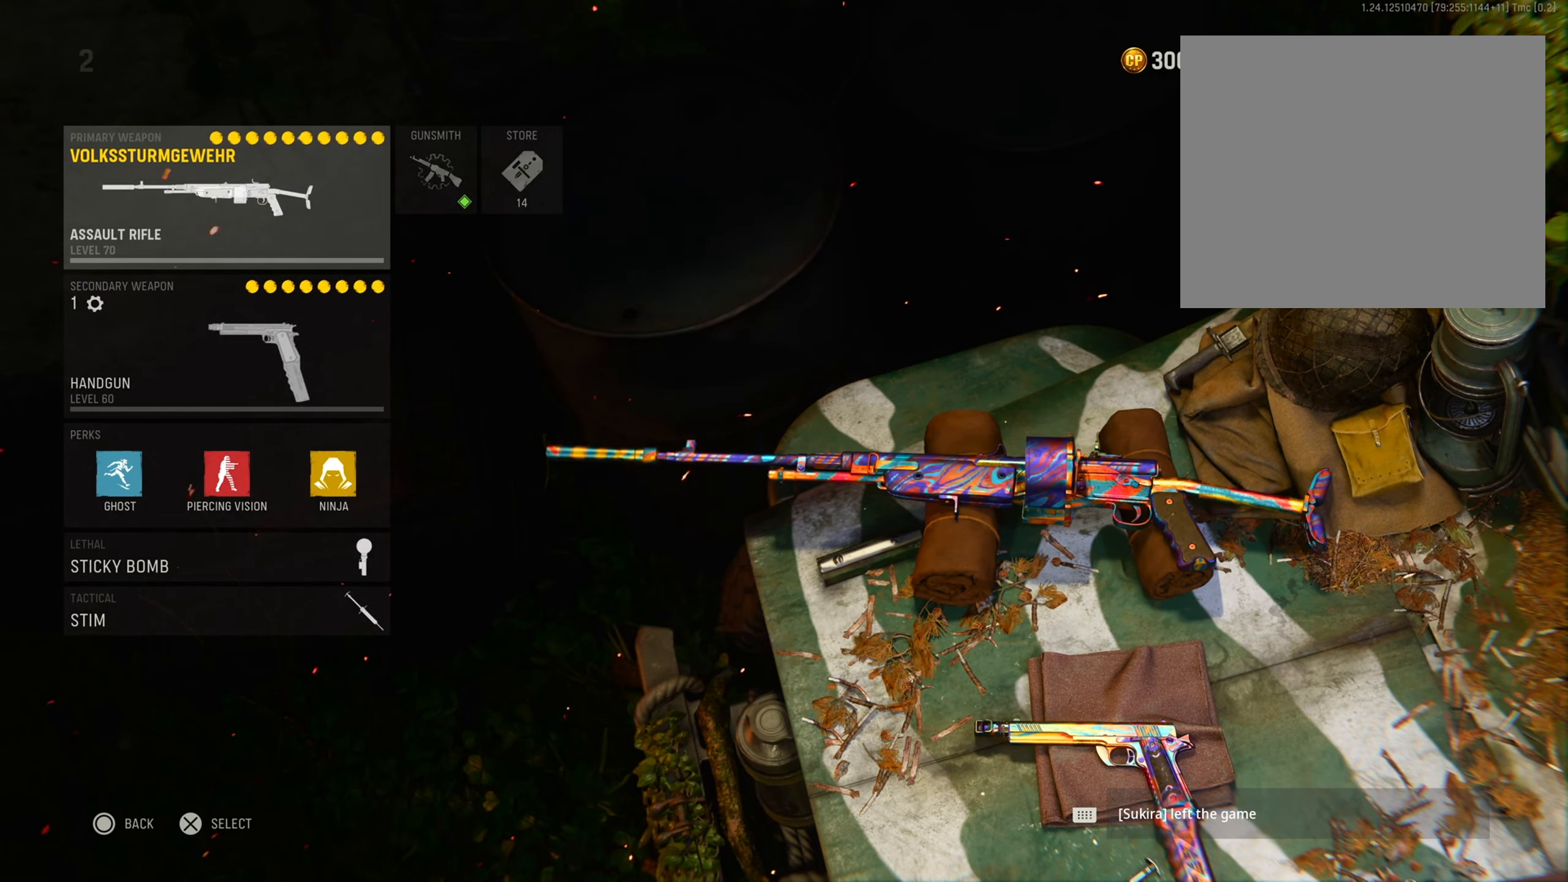
{"buttons": [], "left_stick": "center", "right_stick": "center", "events": [[150, "DPAD_RIGHT", "up"]]}
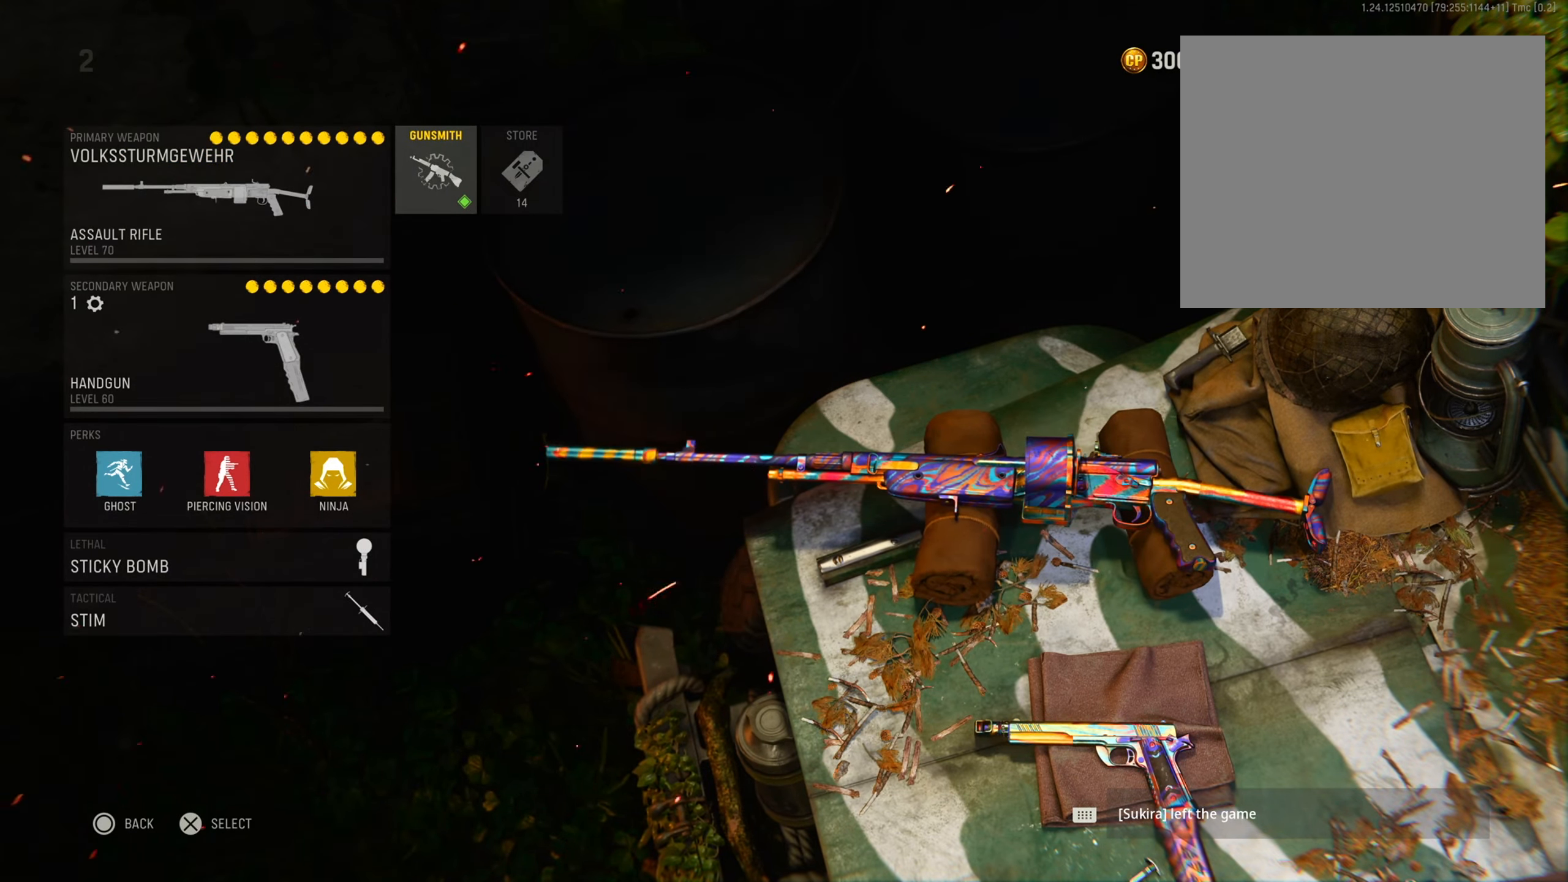
{"buttons": [], "left_stick": "center", "right_stick": "center", "events": []}
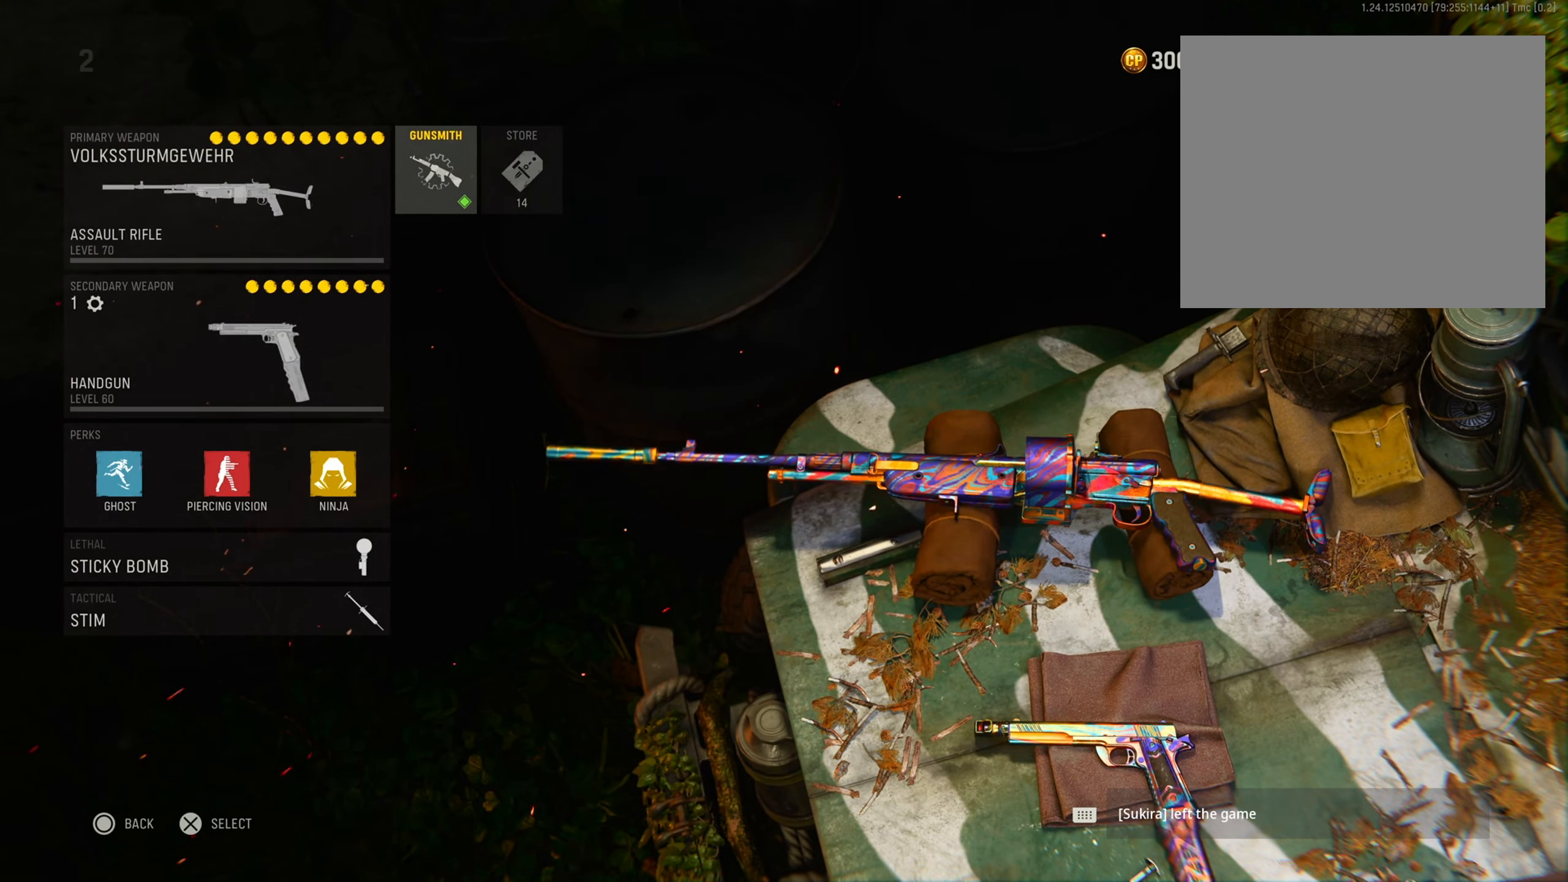
{"buttons": [], "left_stick": "center", "right_stick": "center", "events": []}
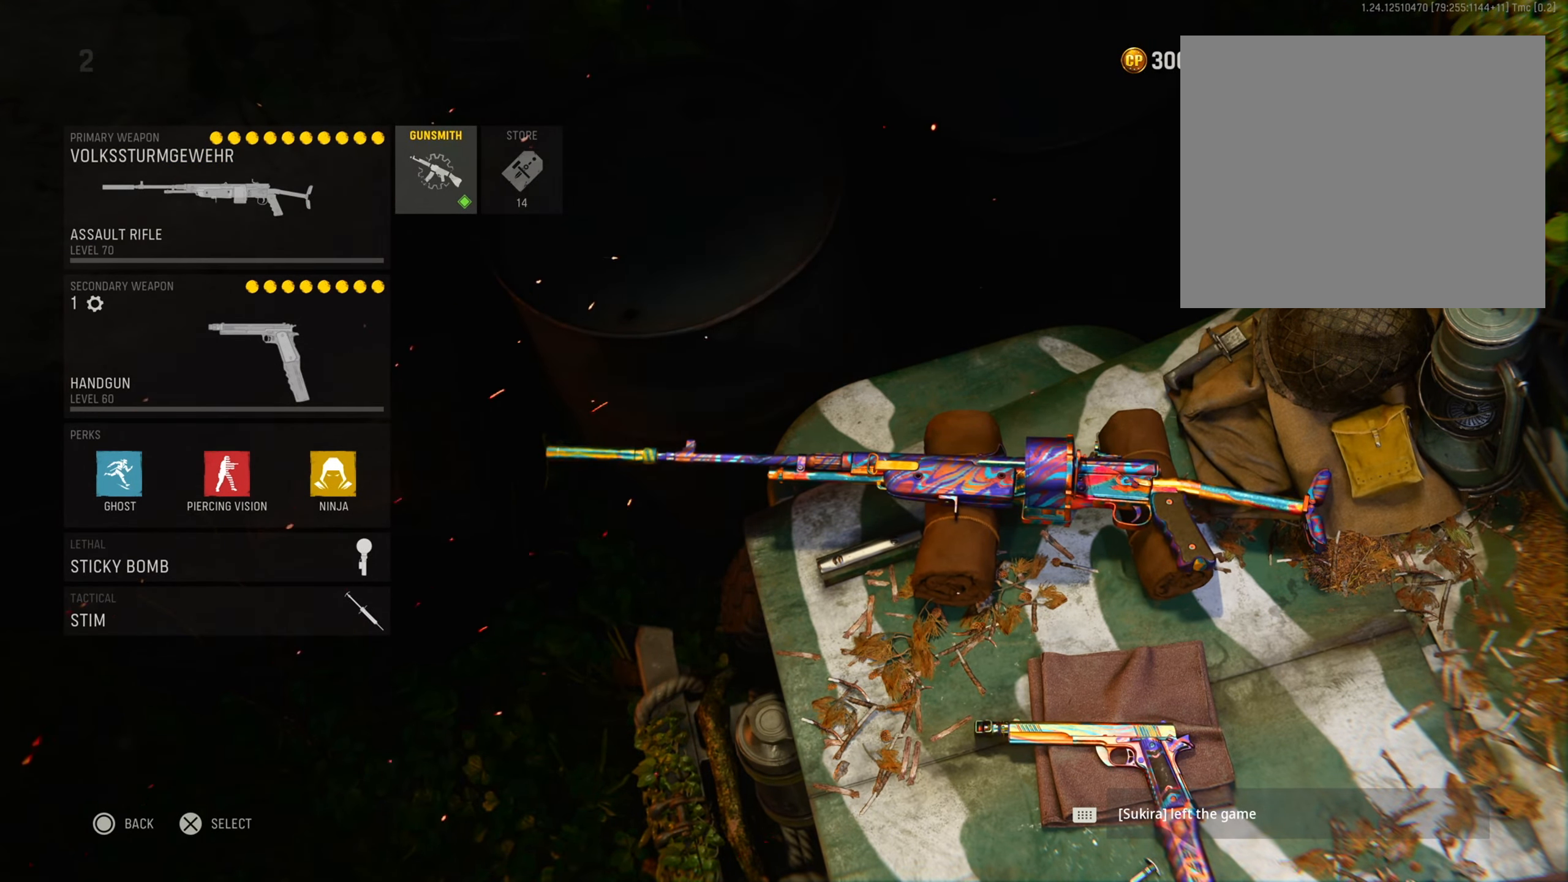
{"buttons": [], "left_stick": "center", "right_stick": "center", "events": []}
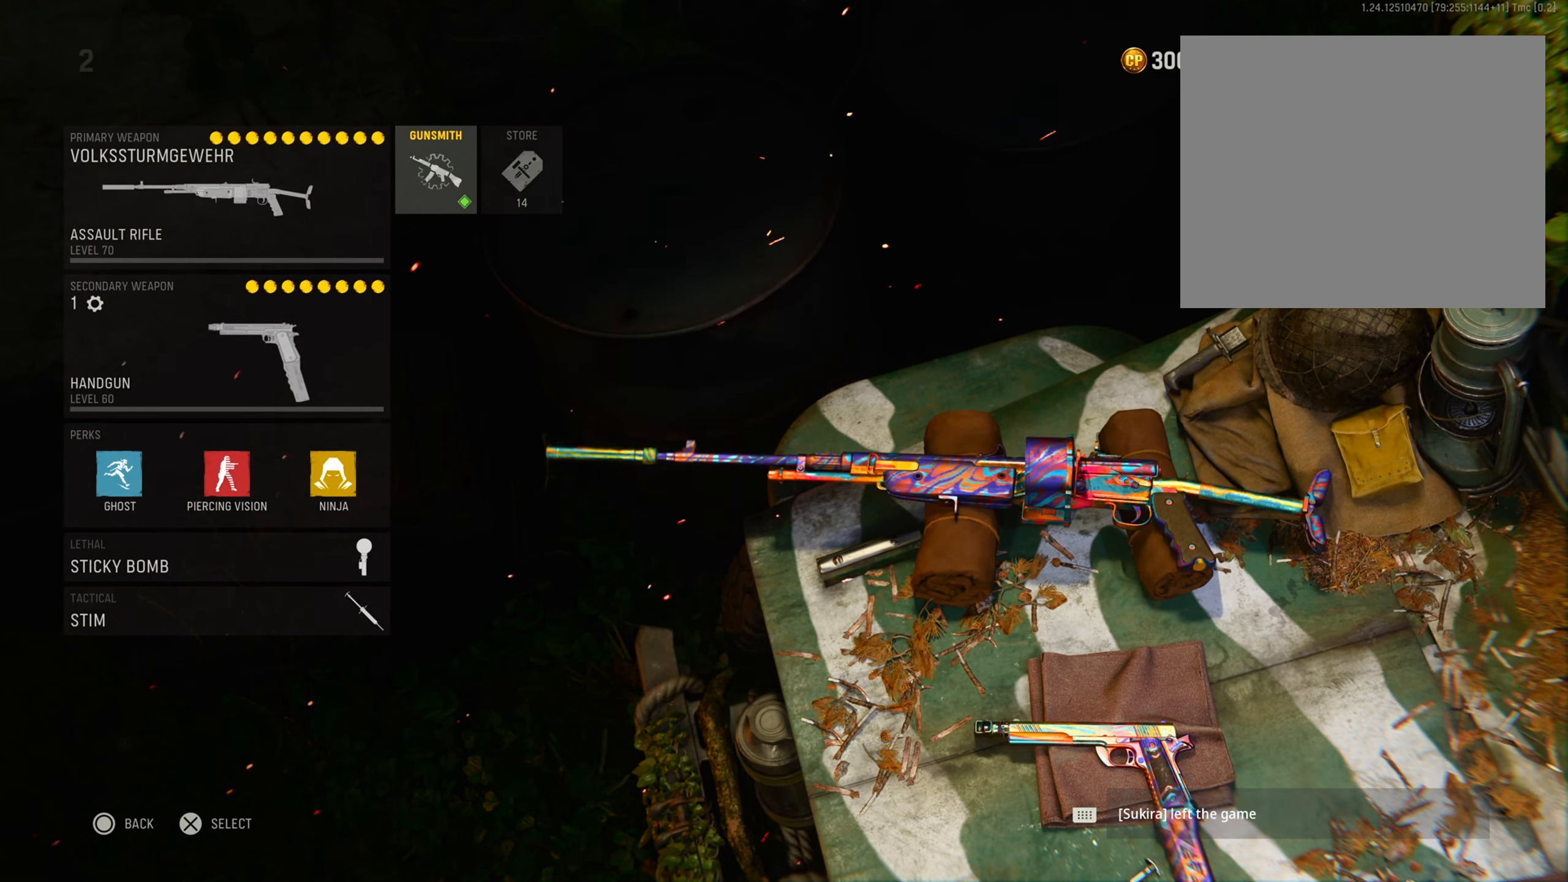
{"buttons": [], "left_stick": "center", "right_stick": "center", "events": [[117, "CROSS", "down"], [317, "CROSS", "up"]]}
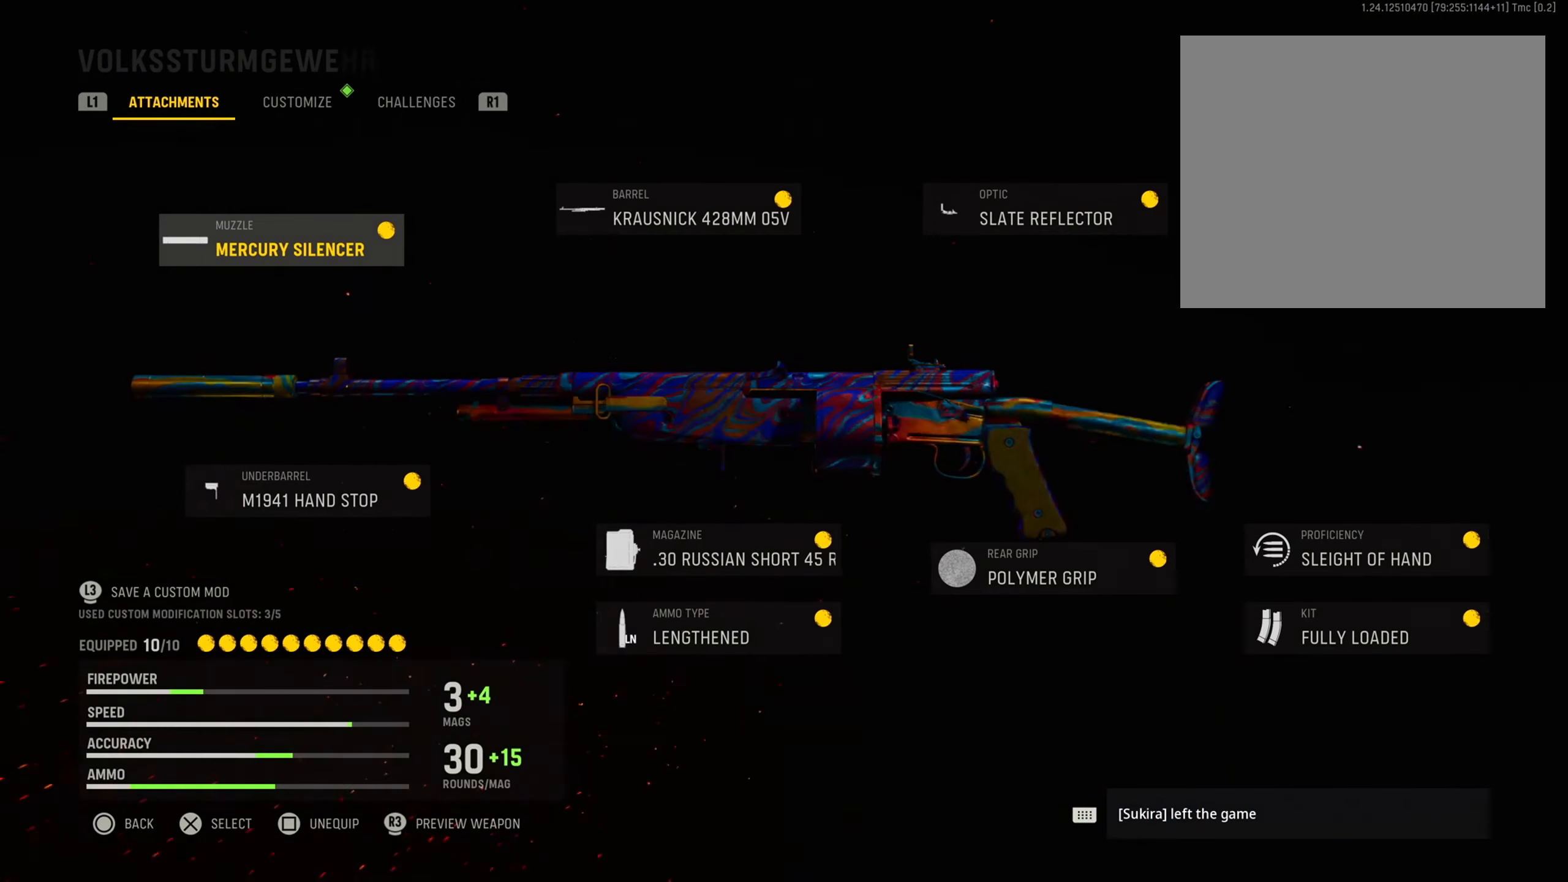
{"buttons": [], "left_stick": "center", "right_stick": "center", "events": []}
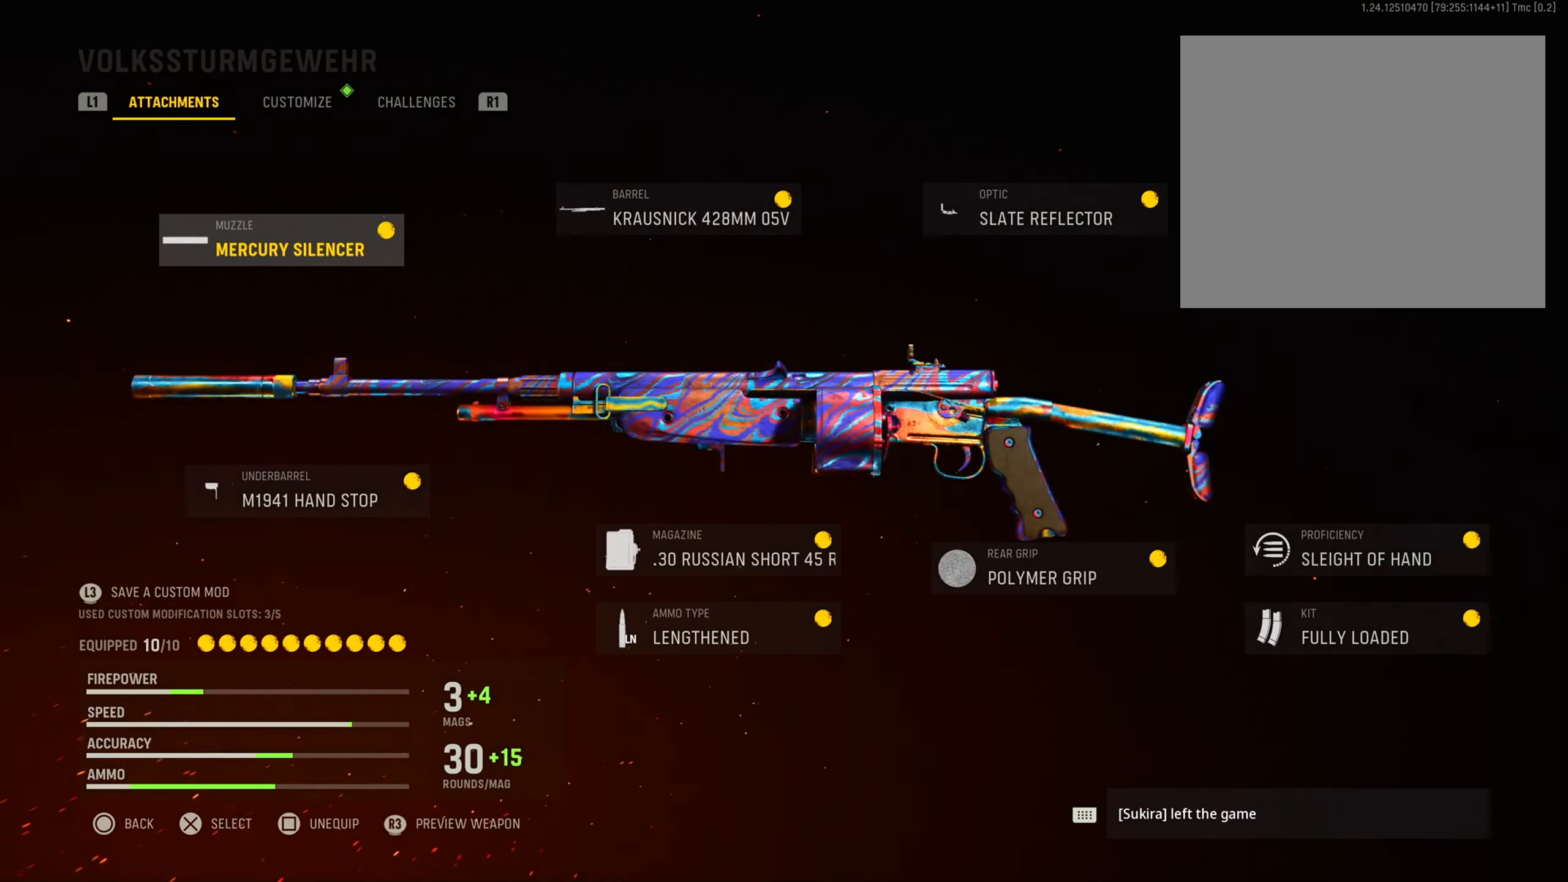
{"buttons": ["CROSS"], "left_stick": "center", "right_stick": "center", "events": [[350, "CROSS", "down"]]}
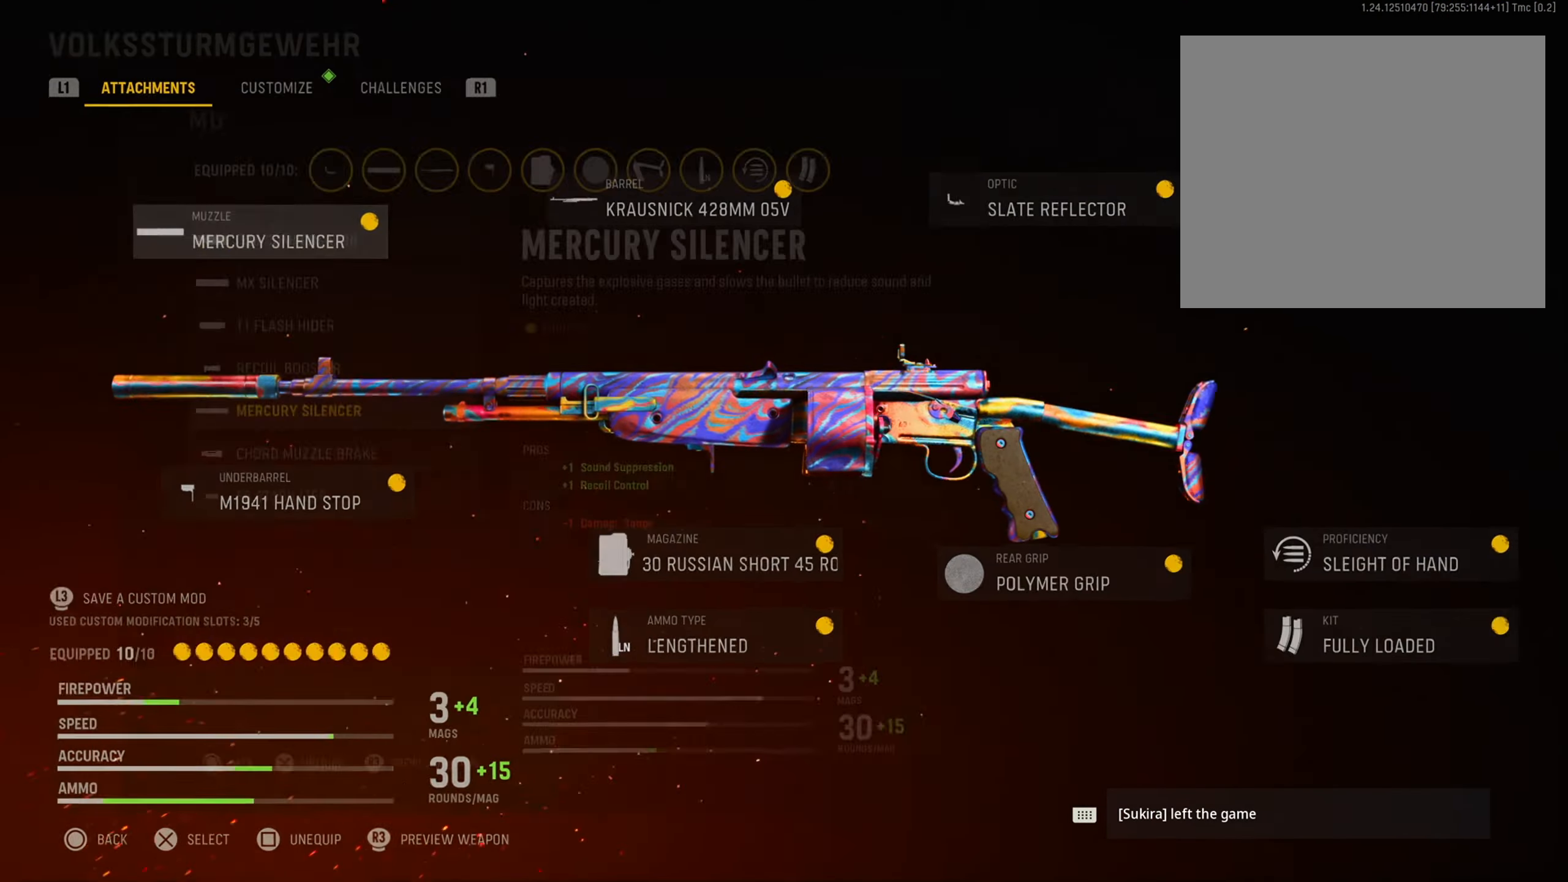
{"buttons": [], "left_stick": "center", "right_stick": "center", "events": [[16, "CROSS", "up"]]}